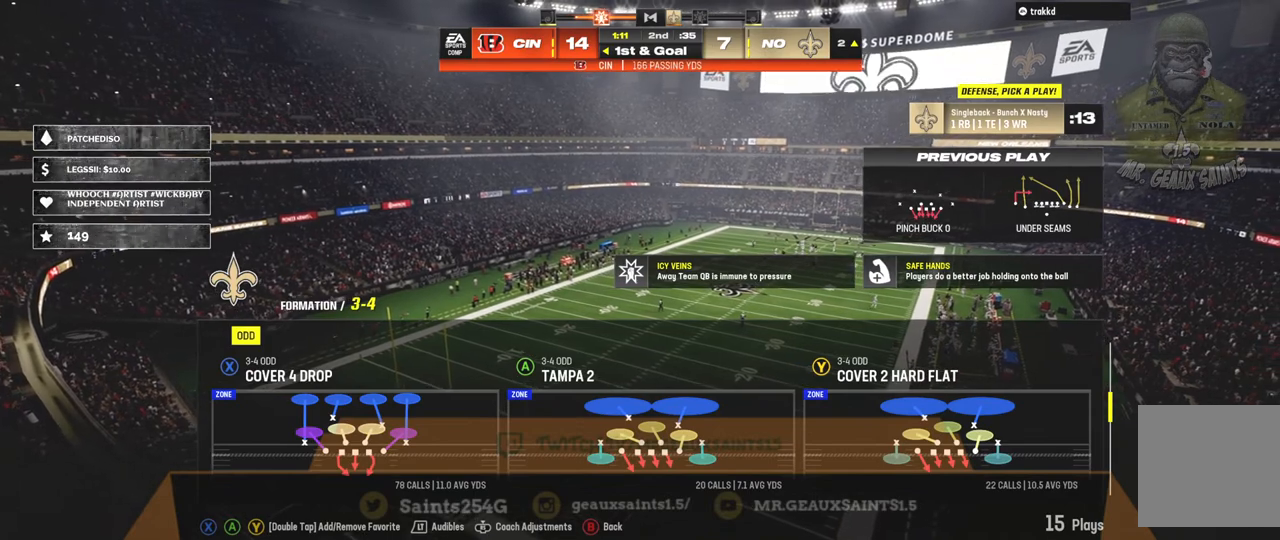
Gameplay with a controller (Xbox layout); each line is a JSON object with the inputs held at the frame after it (dt_ms = milliseconds from this image to that frame). "events" lists button and stick changes between this image and that frame as [ms after this image, input, new state], when the widget could be followed in between. Not read: L3.
{"dt_ms": 500, "buttons": [], "left_stick": "center", "right_stick": "center", "events": []}
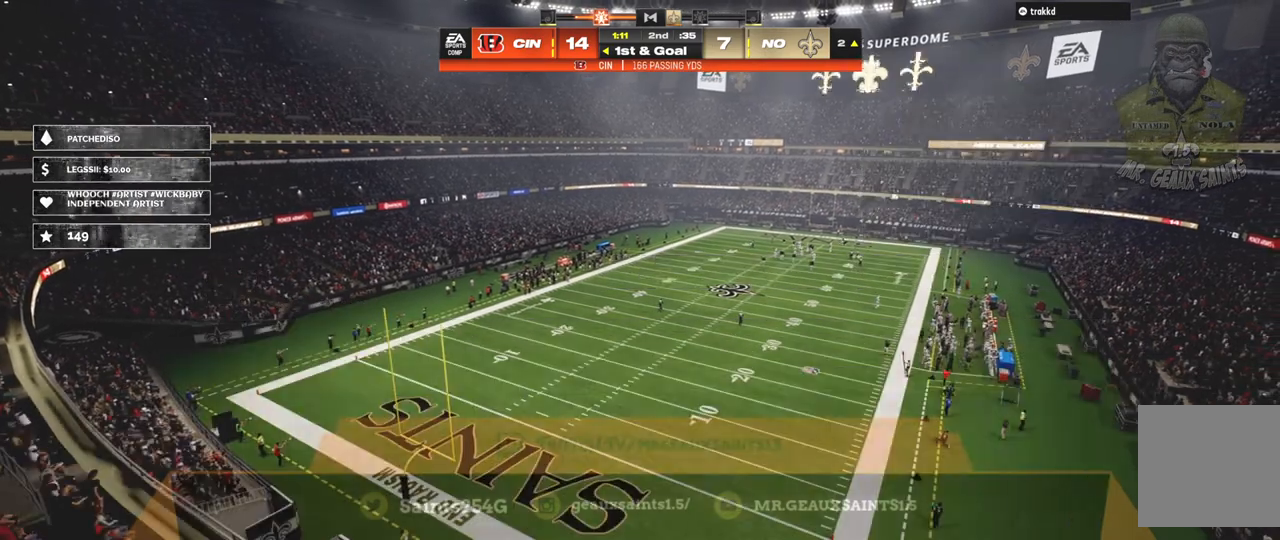
{"dt_ms": 500, "buttons": [], "left_stick": "center", "right_stick": "center", "events": []}
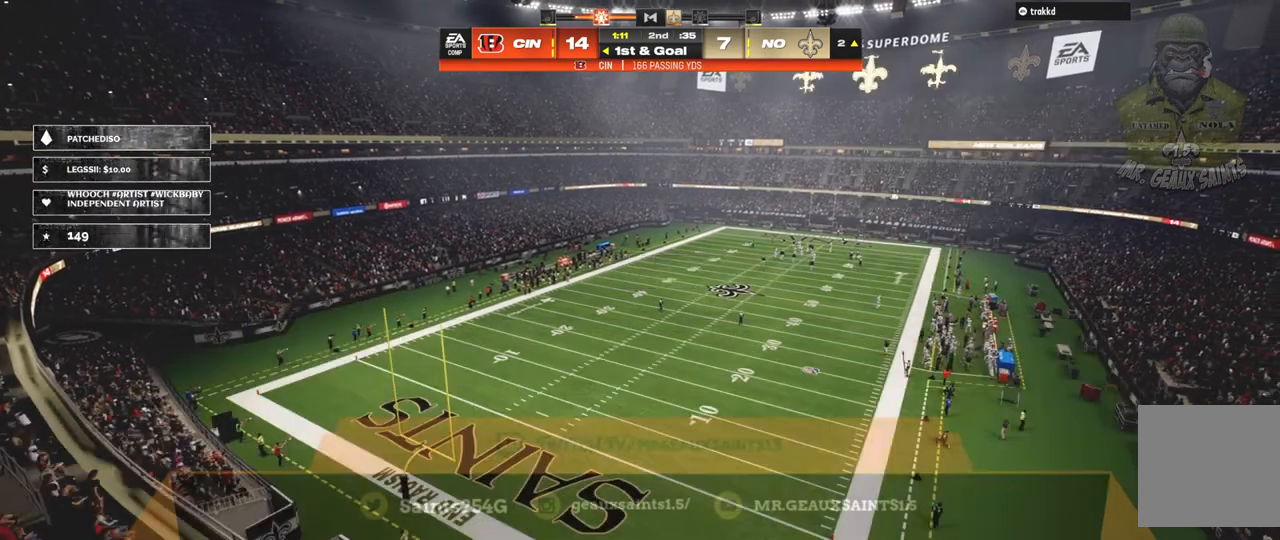
{"dt_ms": 500, "buttons": [], "left_stick": "center", "right_stick": "center", "events": [[233, "Y", "down"], [333, "left_stick", "left"], [367, "Y", "up"], [400, "left_stick", "down-left"], [500, "left_stick", "center"]]}
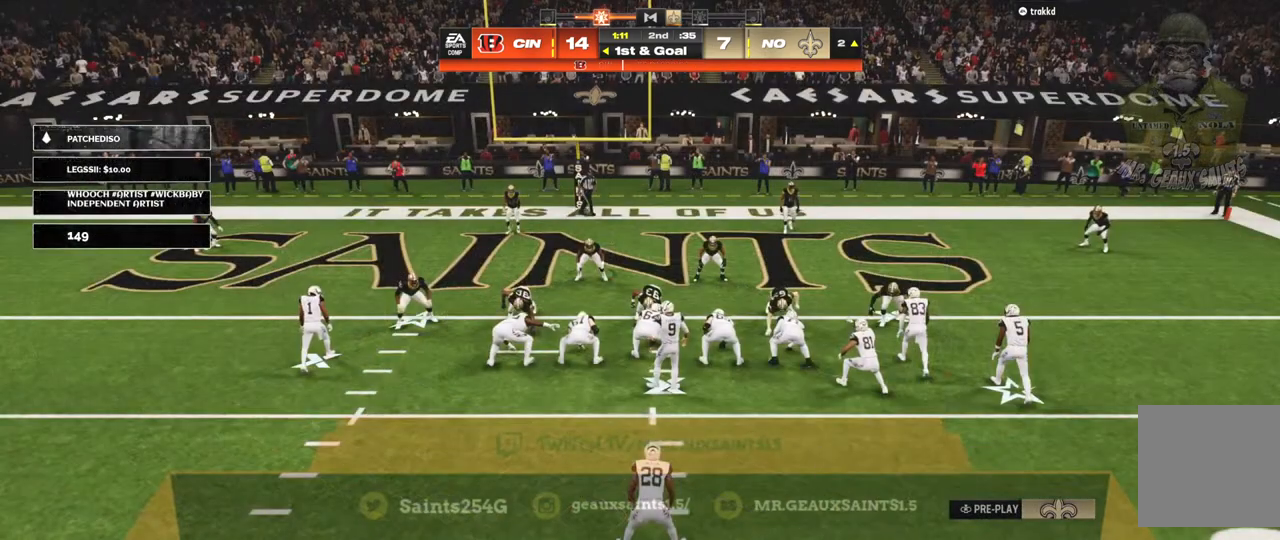
{"dt_ms": 500, "buttons": ["Y"], "left_stick": "center", "right_stick": "center", "events": [[500, "Y", "down"]]}
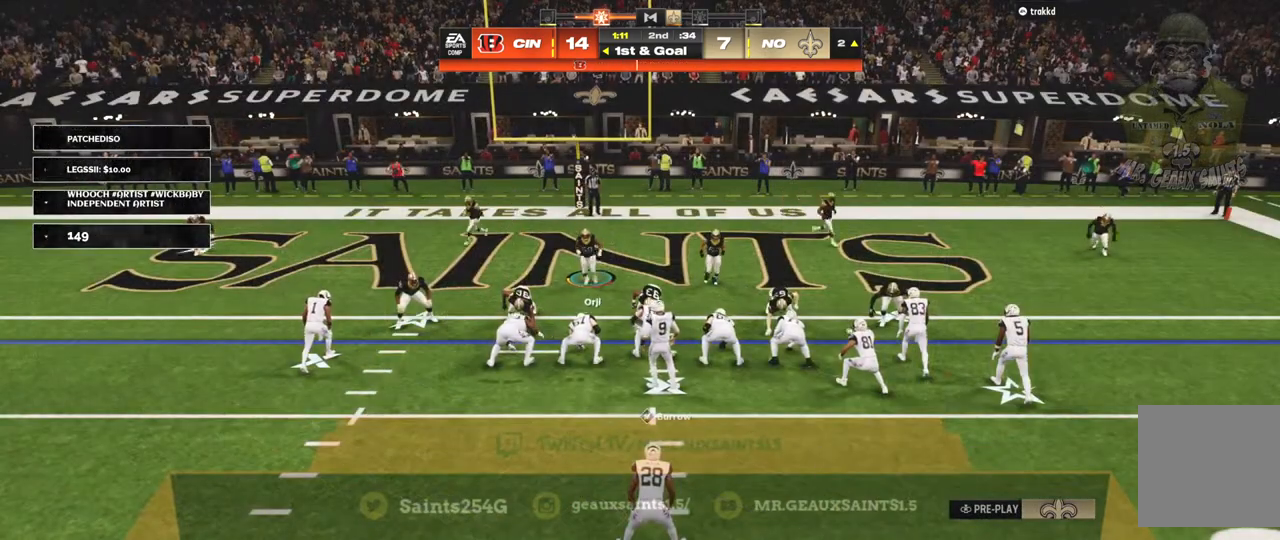
{"dt_ms": 500, "buttons": [], "left_stick": "center", "right_stick": "center", "events": [[67, "Y", "up"], [167, "Y", "down"], [267, "Y", "up"]]}
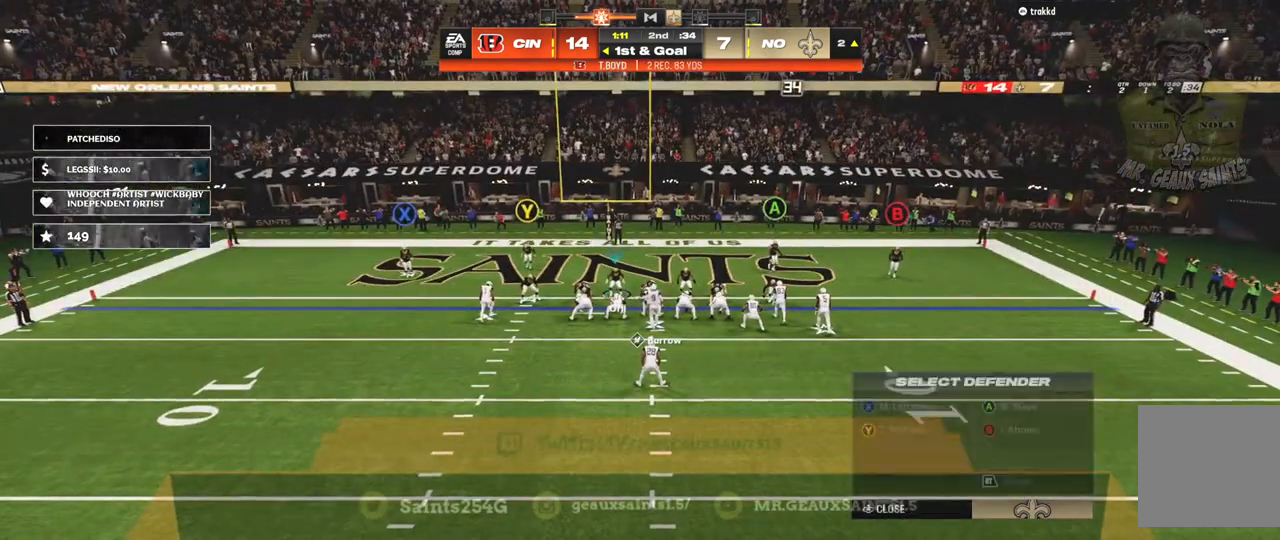
{"dt_ms": 500, "buttons": [], "left_stick": "down", "right_stick": "center", "events": [[300, "A", "down"], [367, "left_stick", "down"], [433, "A", "up"]]}
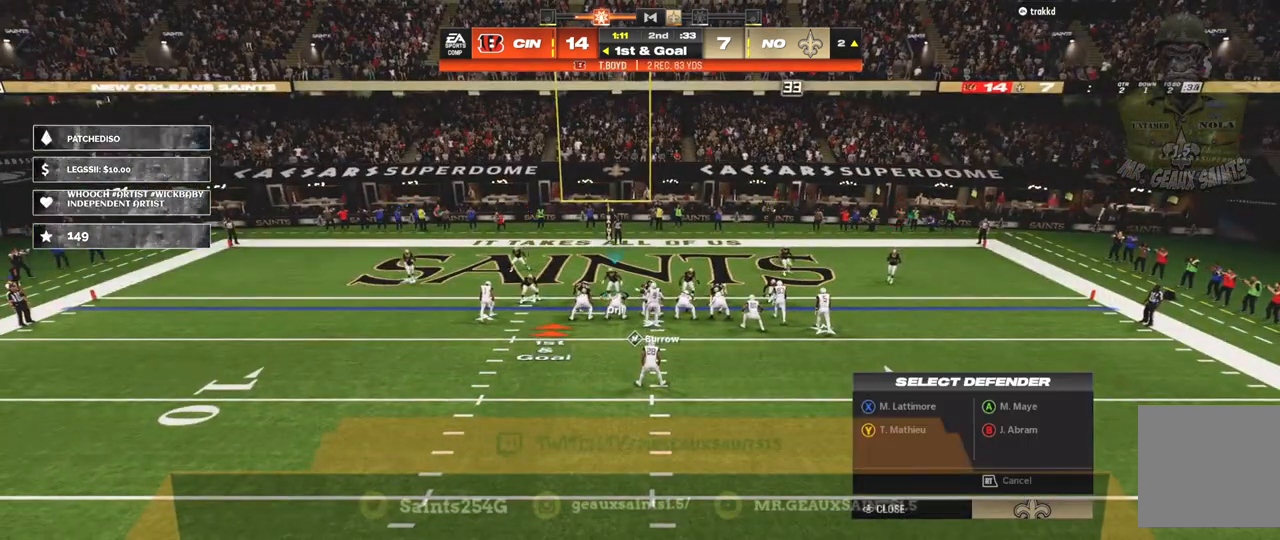
{"dt_ms": 500, "buttons": [], "left_stick": "center", "right_stick": "center", "events": [[33, "left_stick", "center"], [67, "Y", "down"], [133, "Y", "up"], [233, "Y", "down"], [300, "Y", "up"], [400, "Y", "down"], [500, "Y", "up"]]}
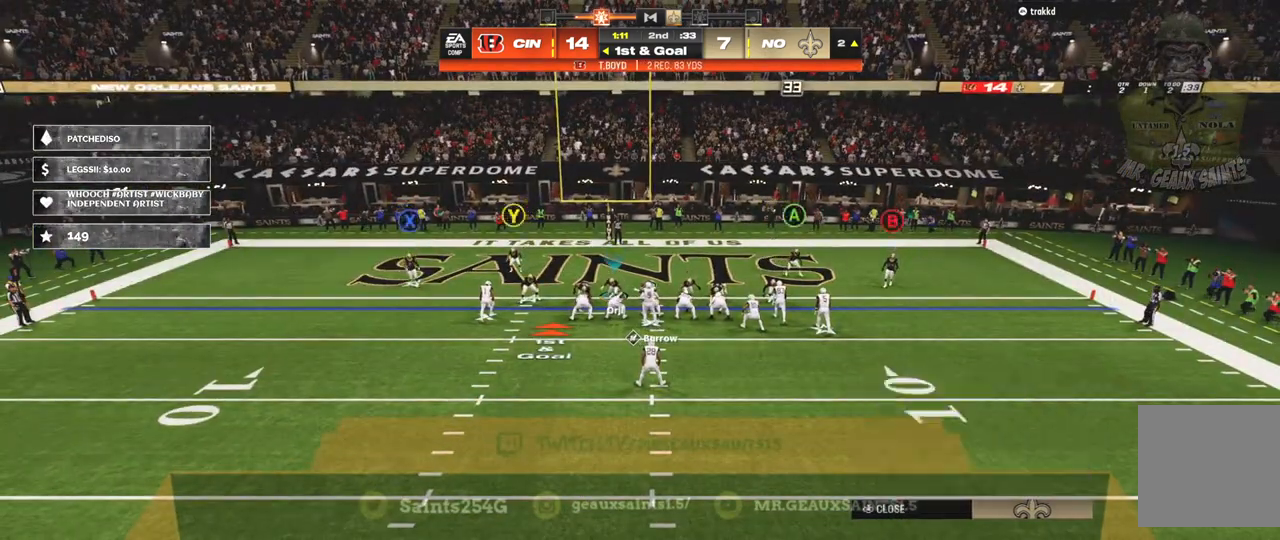
{"dt_ms": 500, "buttons": [], "left_stick": "center", "right_stick": "center", "events": [[33, "left_stick", "down"], [167, "left_stick", "center"]]}
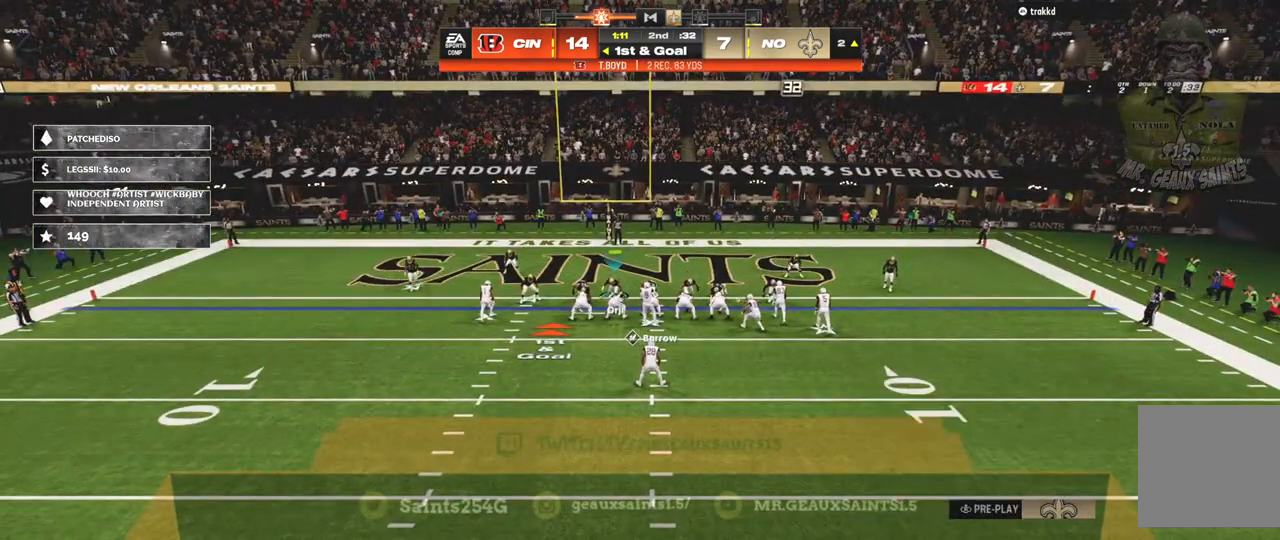
{"dt_ms": 500, "buttons": [], "left_stick": "center", "right_stick": "center", "events": []}
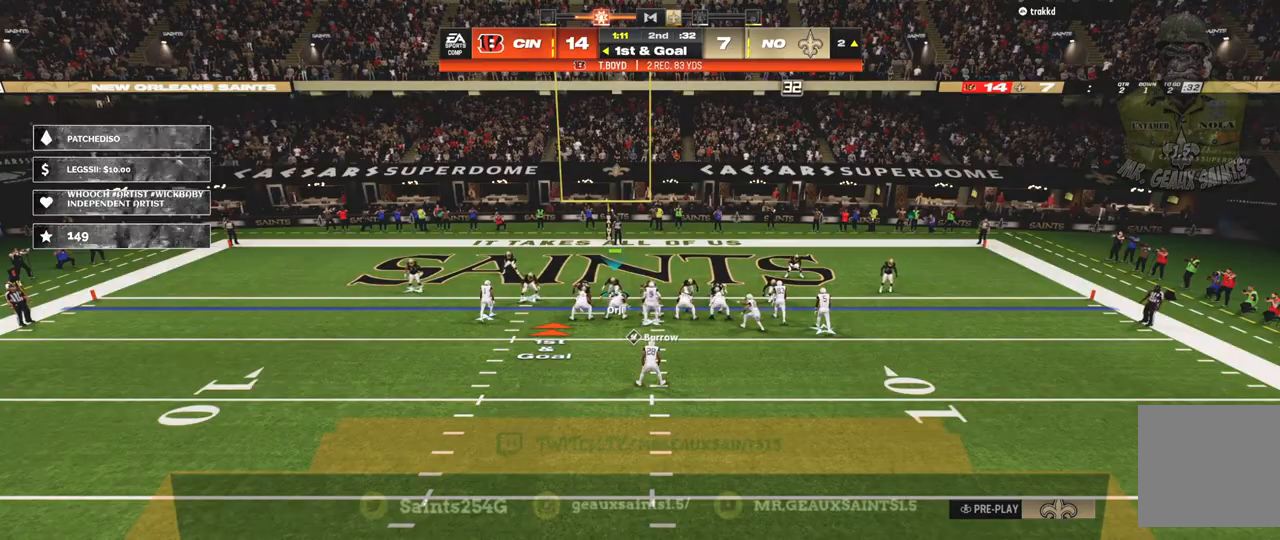
{"dt_ms": 500, "buttons": [], "left_stick": "center", "right_stick": "center", "events": []}
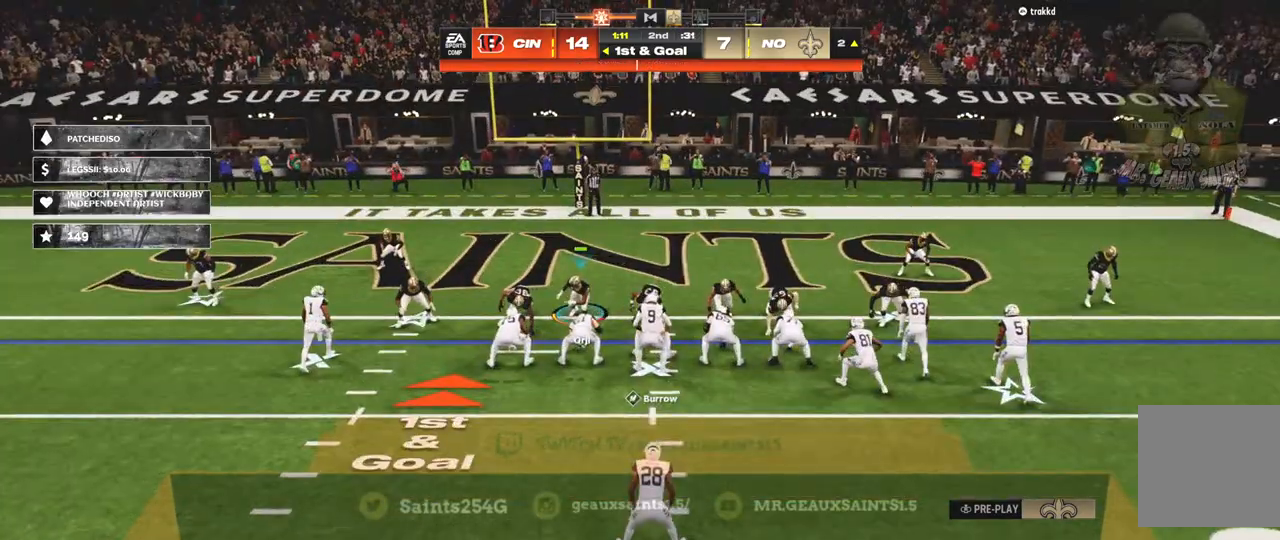
{"dt_ms": 500, "buttons": [], "left_stick": "center", "right_stick": "center", "events": []}
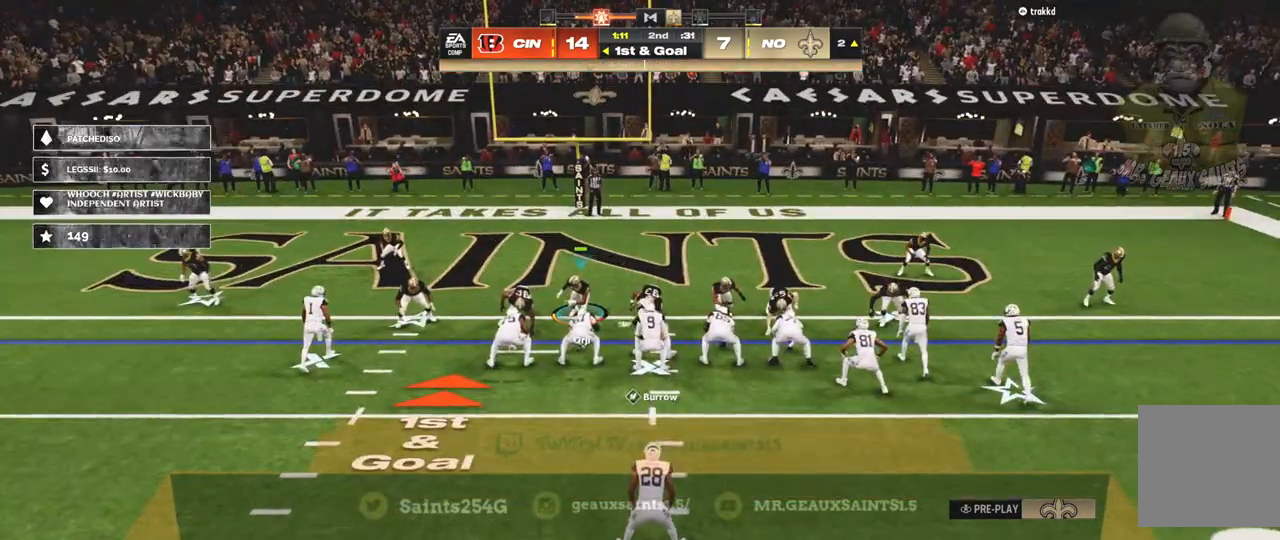
{"dt_ms": 500, "buttons": [], "left_stick": "center", "right_stick": "center", "events": []}
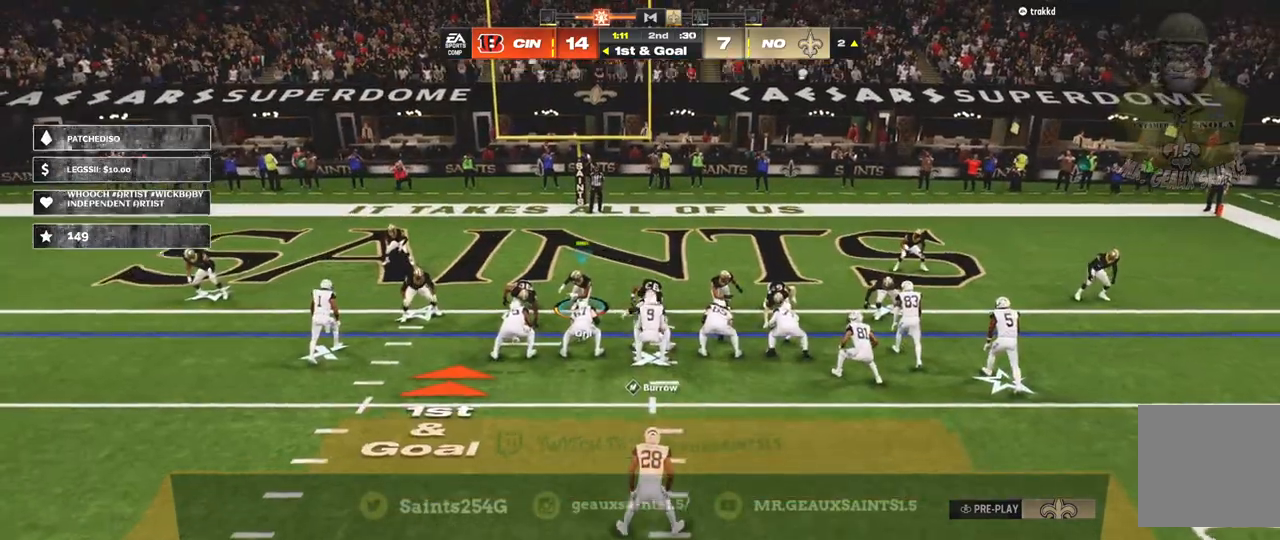
{"dt_ms": 500, "buttons": [], "left_stick": "right", "right_stick": "center", "events": [[267, "left_stick", "right"]]}
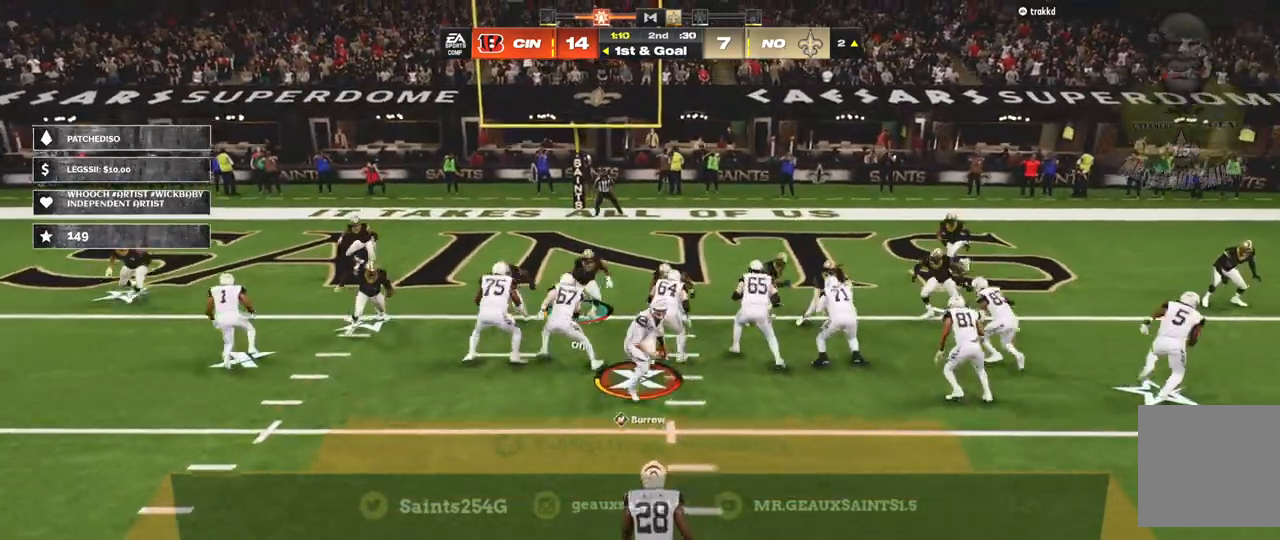
{"dt_ms": 500, "buttons": ["R2"], "left_stick": "down-left", "right_stick": "center", "events": [[167, "left_stick", "down-left"], [267, "R2", "down"]]}
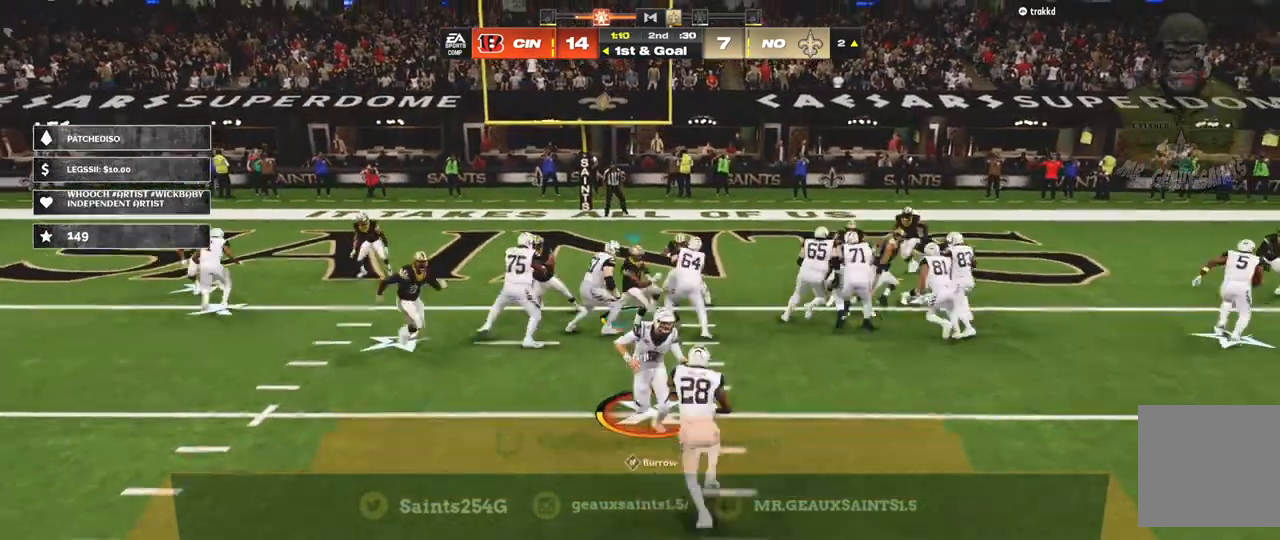
{"dt_ms": 500, "buttons": ["R2"], "left_stick": "down", "right_stick": "up-left", "events": [[167, "left_stick", "down"], [467, "right_stick", "up-left"]]}
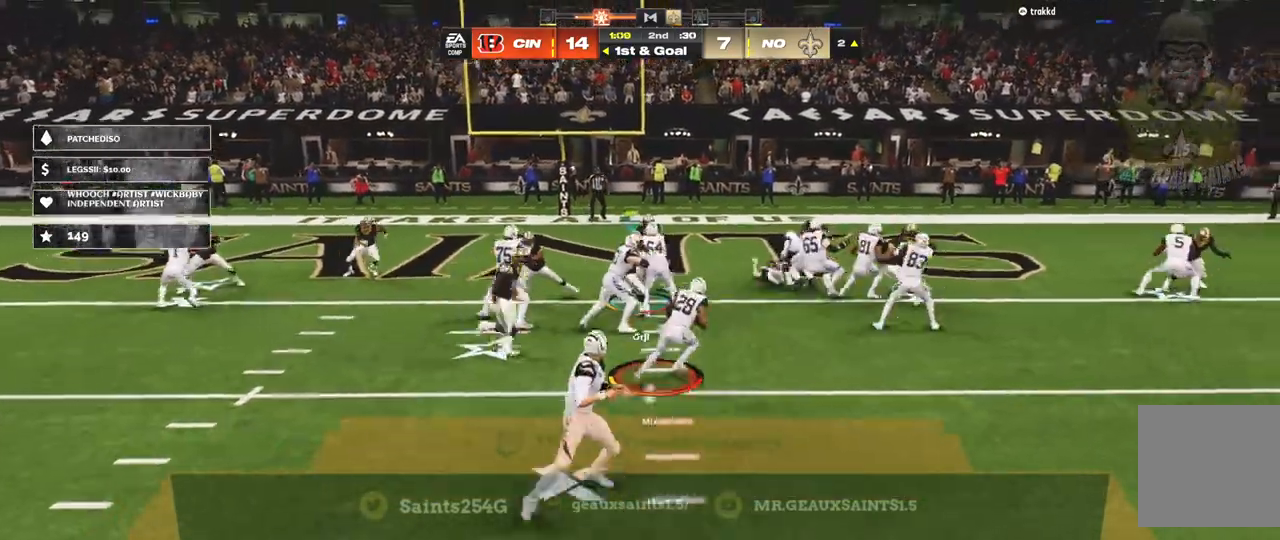
{"dt_ms": 500, "buttons": ["R2"], "left_stick": "down", "right_stick": "up-left", "events": []}
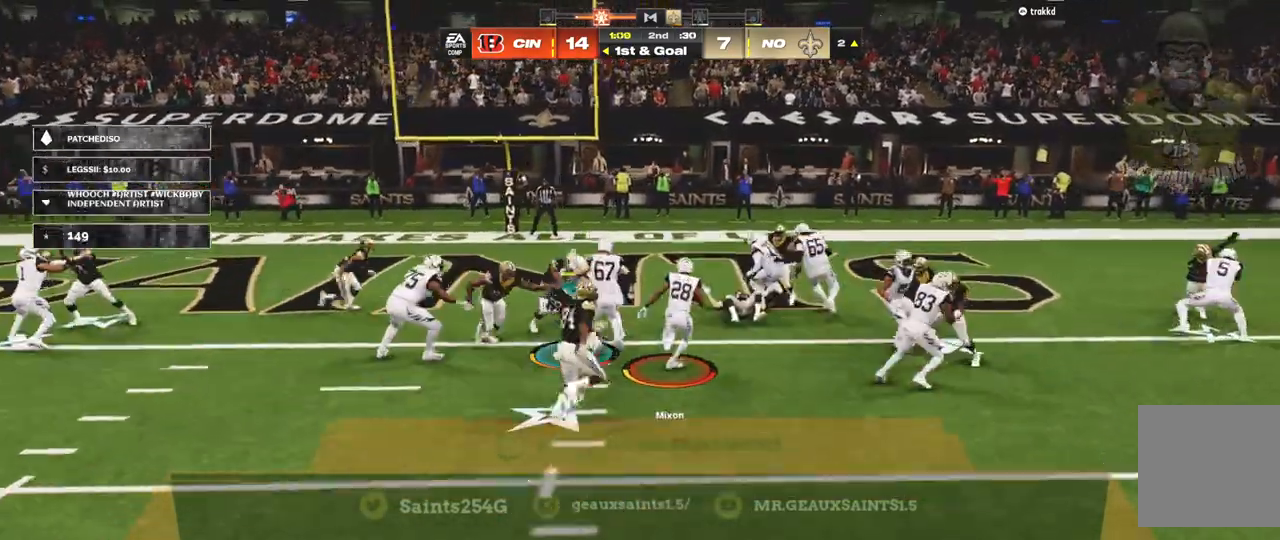
{"dt_ms": 500, "buttons": ["A"], "left_stick": "down", "right_stick": "up-left", "events": [[300, "R2", "up"], [467, "A", "down"]]}
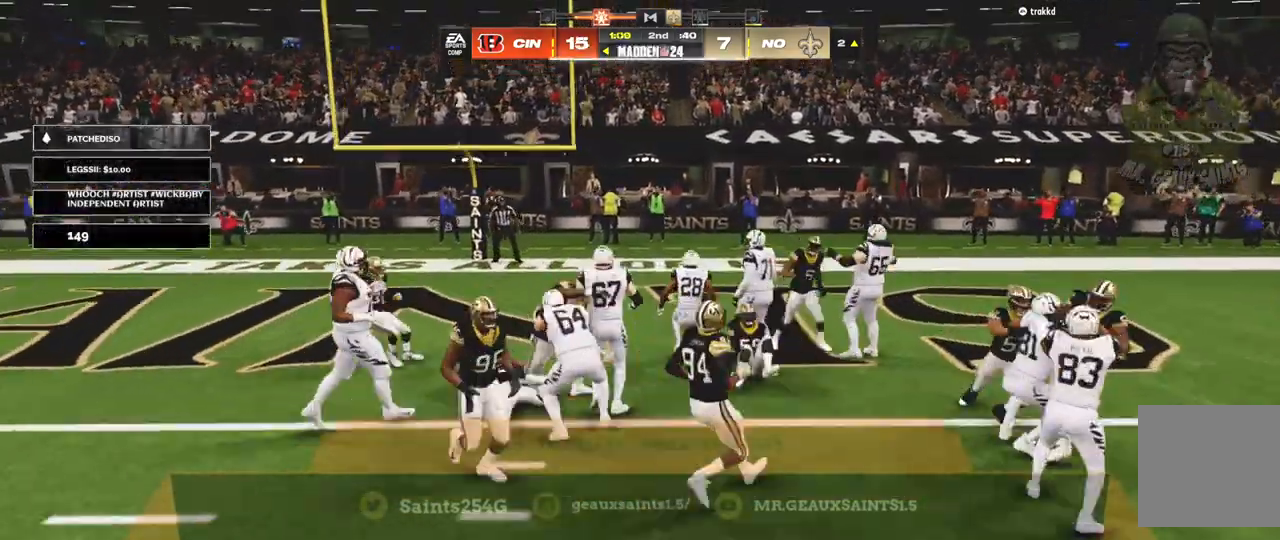
{"dt_ms": 500, "buttons": ["A"], "left_stick": "down", "right_stick": "center", "events": [[67, "A", "up"], [67, "right_stick", "center"], [133, "A", "down"], [200, "A", "up"], [500, "A", "down"]]}
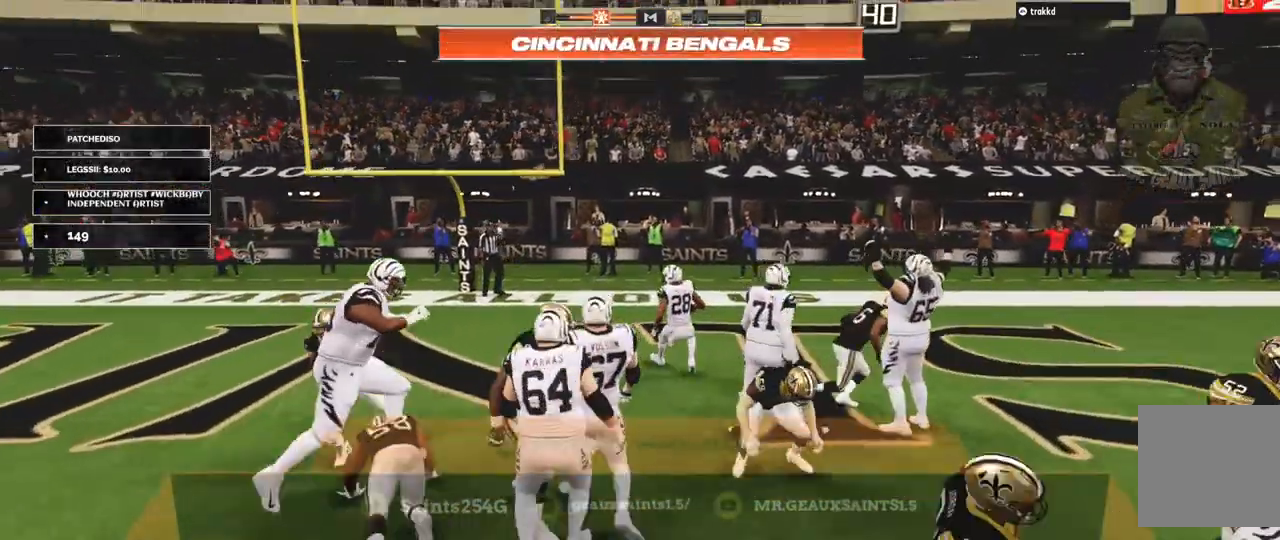
{"dt_ms": 1000, "buttons": [], "left_stick": "center", "right_stick": "center"}
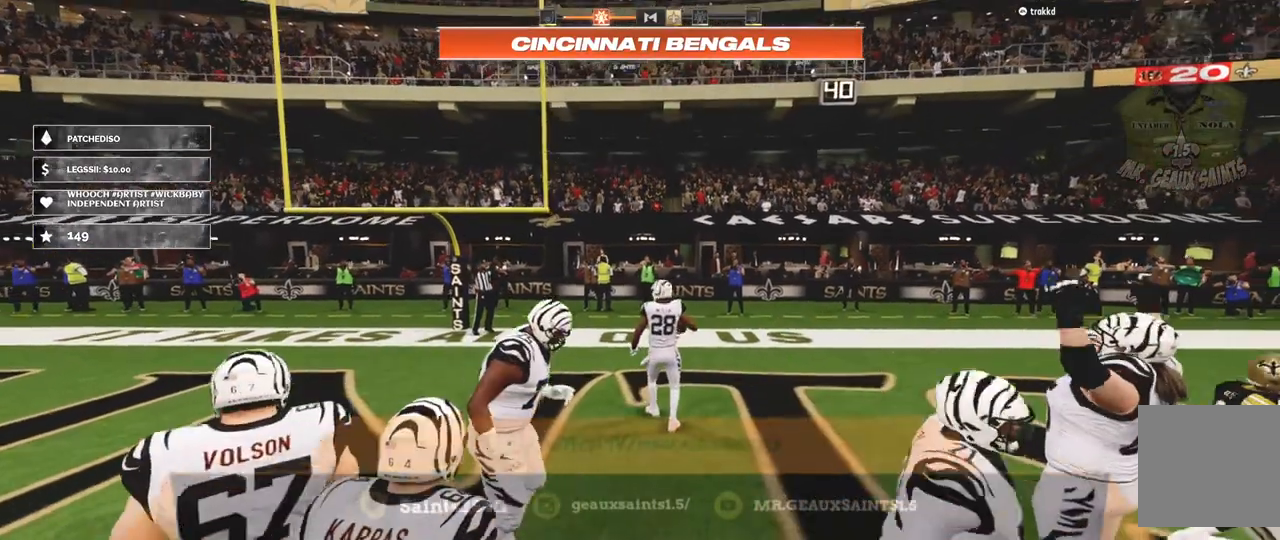
{"dt_ms": 500, "buttons": [], "left_stick": "center", "right_stick": "center", "events": [[67, "A", "down"], [133, "A", "up"], [167, "A", "down"], [200, "A", "up"], [300, "A", "down"], [367, "A", "up"]]}
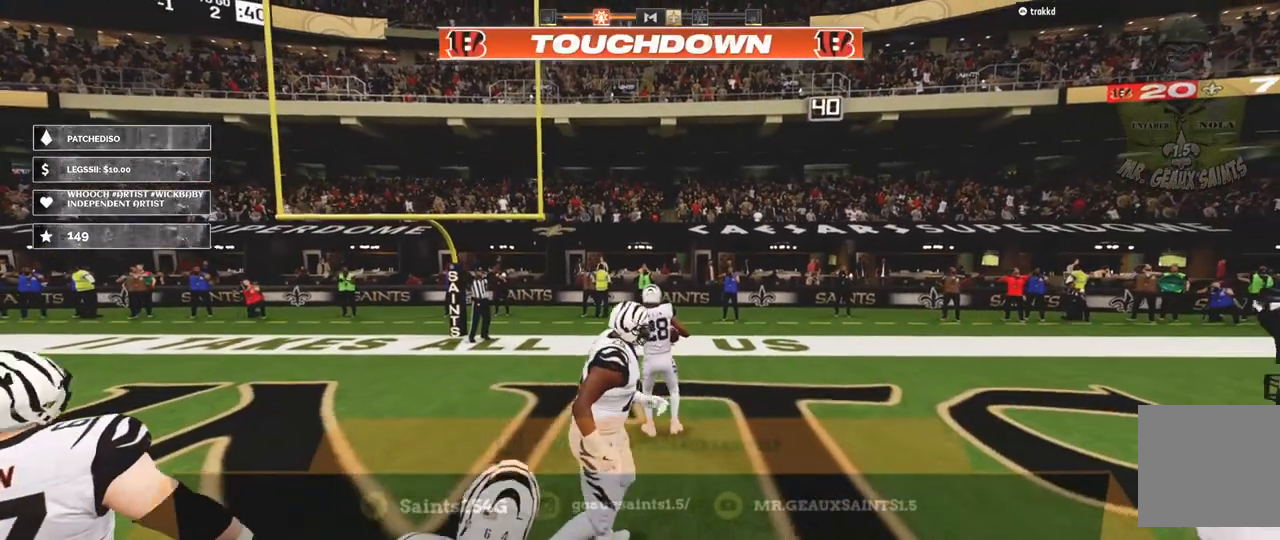
{"dt_ms": 500, "buttons": [], "left_stick": "center", "right_stick": "center", "events": []}
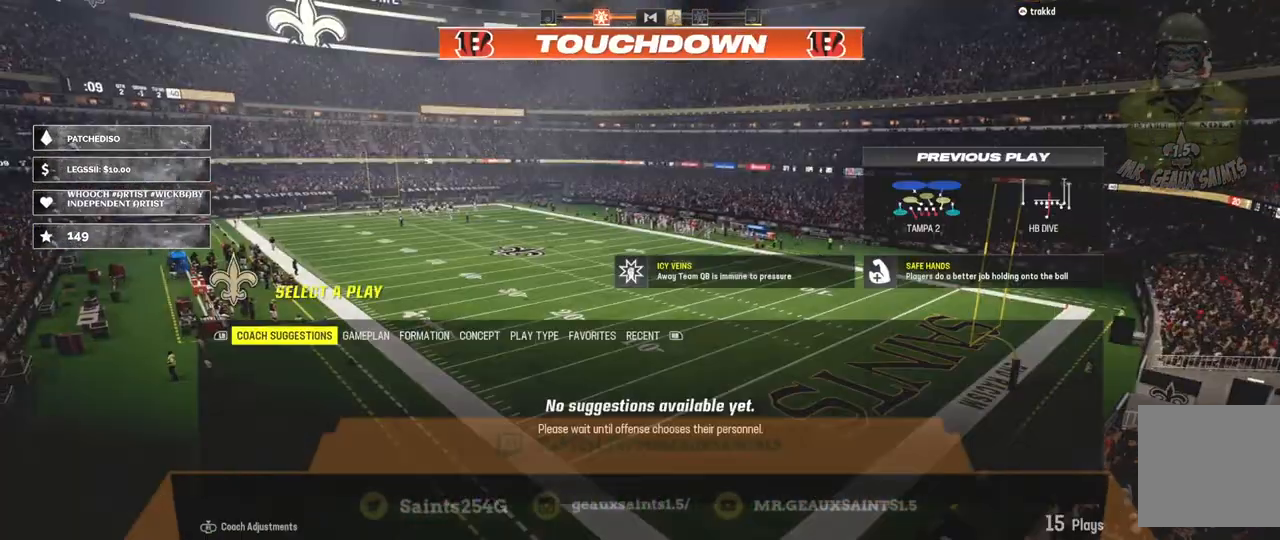
{"dt_ms": 500, "buttons": [], "left_stick": "center", "right_stick": "center", "events": [[367, "R1", "down"], [467, "R1", "up"]]}
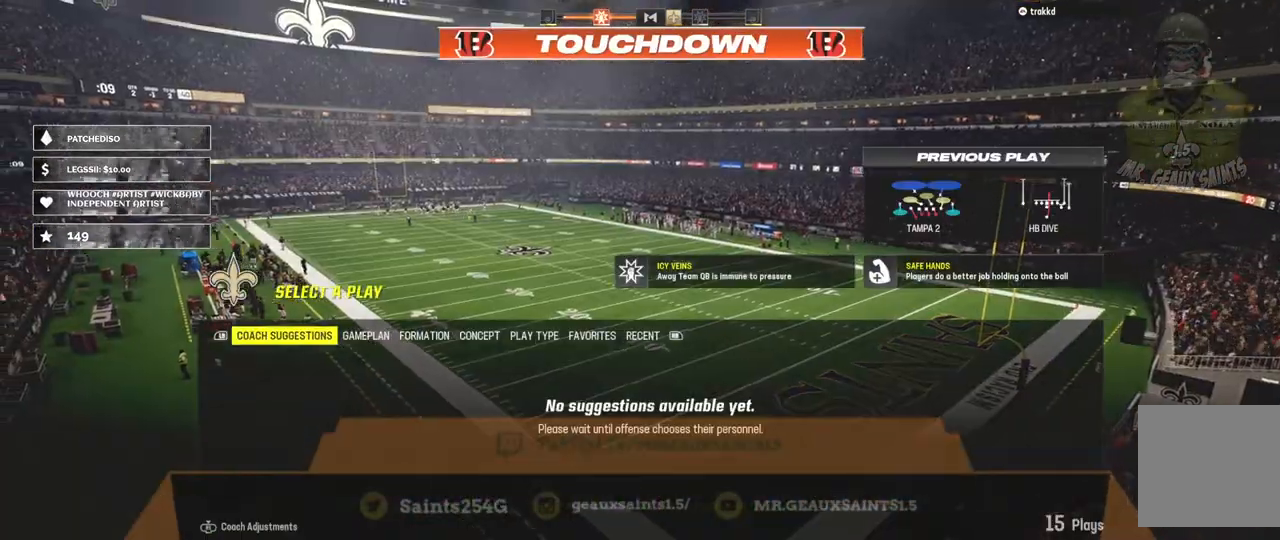
{"dt_ms": 500, "buttons": [], "left_stick": "center", "right_stick": "center", "events": [[33, "R1", "down"], [167, "R1", "up"]]}
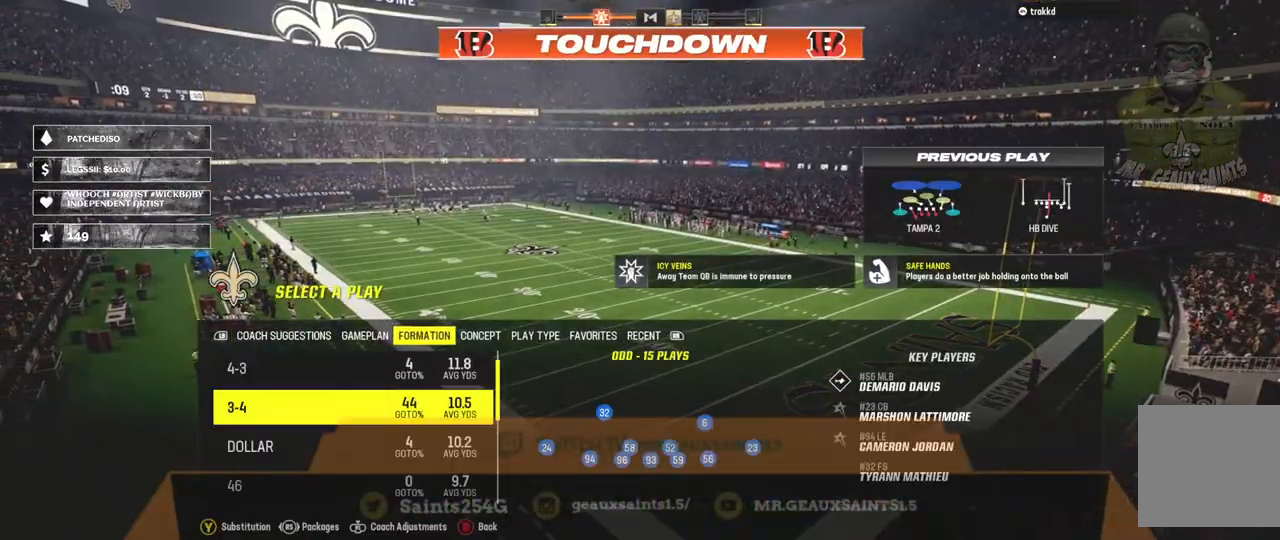
{"dt_ms": 500, "buttons": [], "left_stick": "center", "right_stick": "center", "events": []}
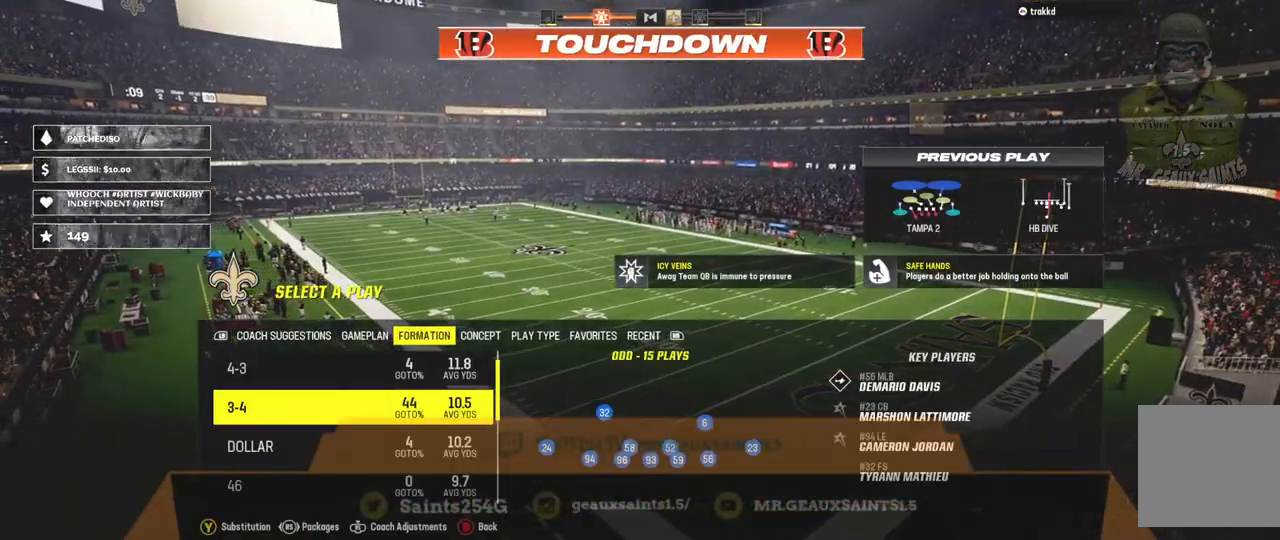
{"dt_ms": 500, "buttons": [], "left_stick": "center", "right_stick": "center", "events": []}
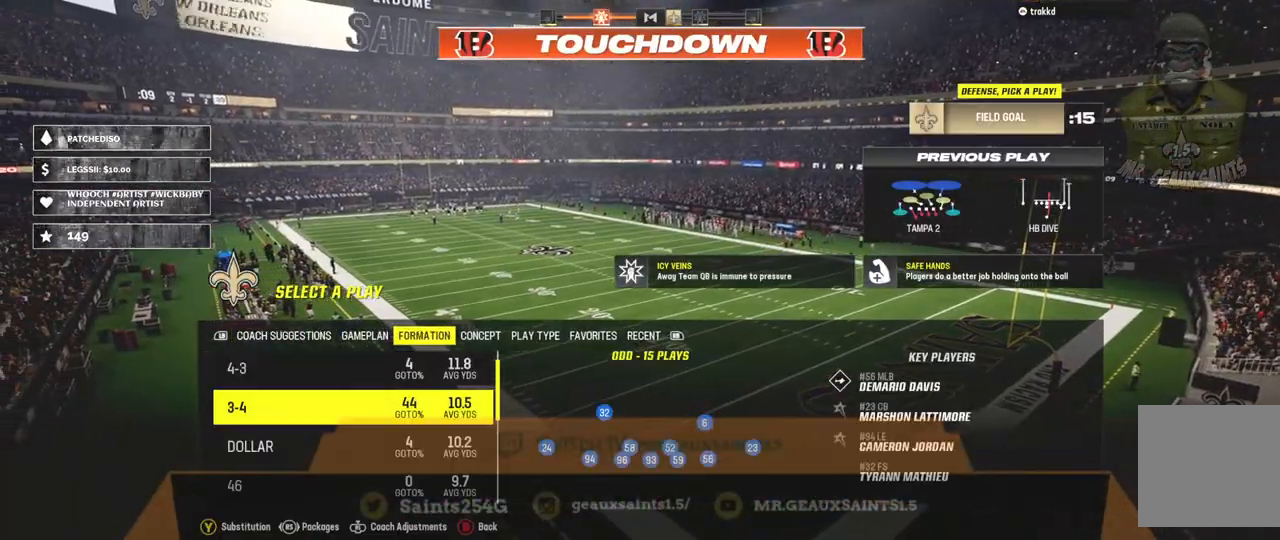
{"dt_ms": 500, "buttons": [], "left_stick": "center", "right_stick": "center", "events": [[200, "A", "down"], [400, "A", "up"]]}
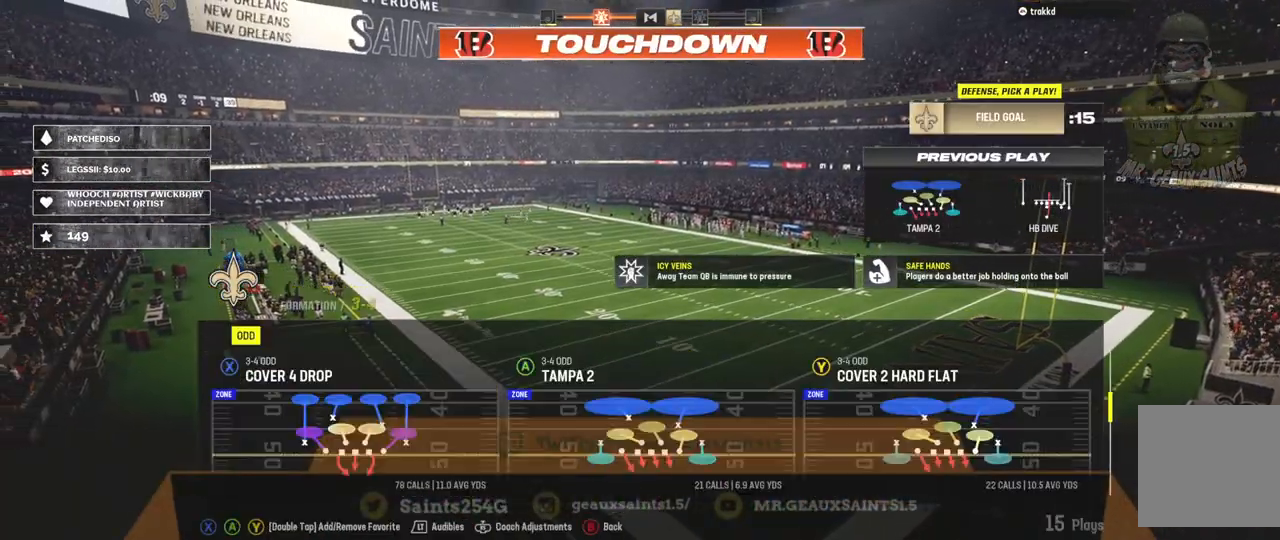
{"dt_ms": 500, "buttons": [], "left_stick": "center", "right_stick": "center", "events": []}
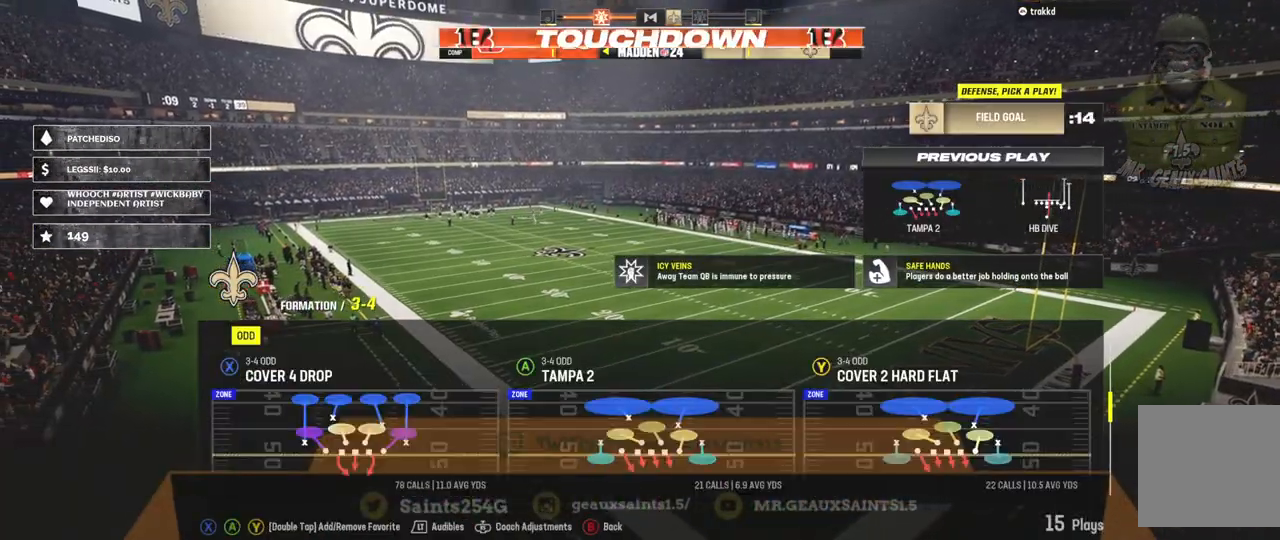
{"dt_ms": 500, "buttons": [], "left_stick": "center", "right_stick": "center", "events": []}
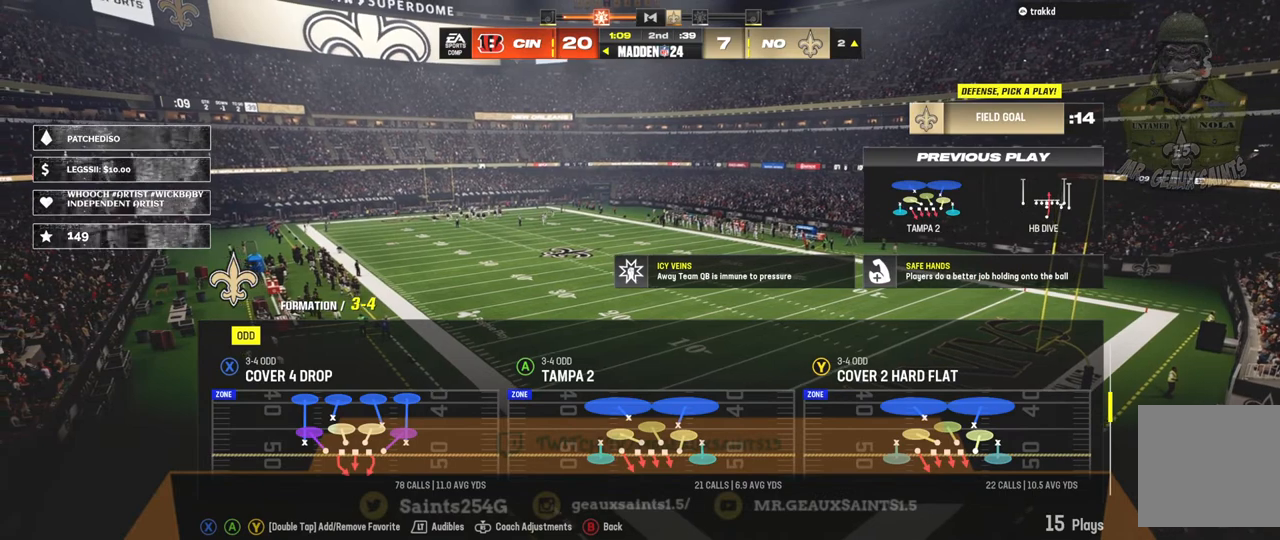
{"dt_ms": 500, "buttons": [], "left_stick": "center", "right_stick": "center", "events": [[167, "Y", "down"], [300, "Y", "up"]]}